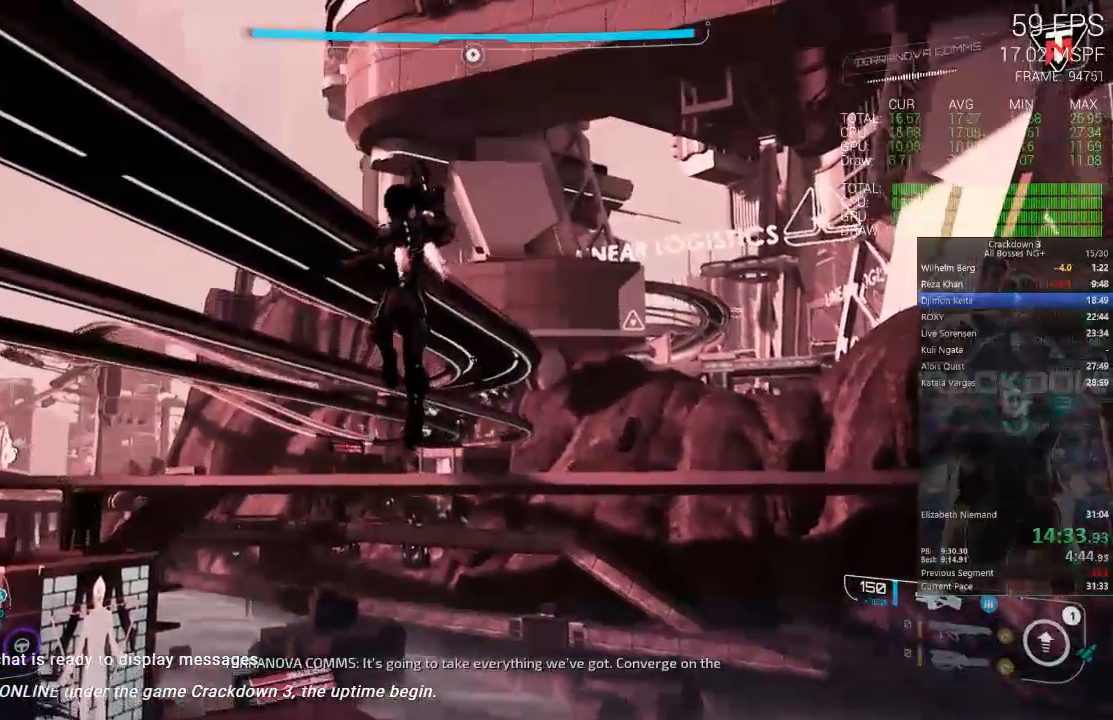
Gameplay with a controller (Xbox layout); each line is a JSON object with the inputs held at the frame after it. "events" lists button and stick changes between this image and that frame as [ms after this image, input, new state], when the widget could be followed in between. Not read: R2 SELECT START.
{"buttons": ["A"], "left_stick": "up-left", "right_stick": "center", "events": []}
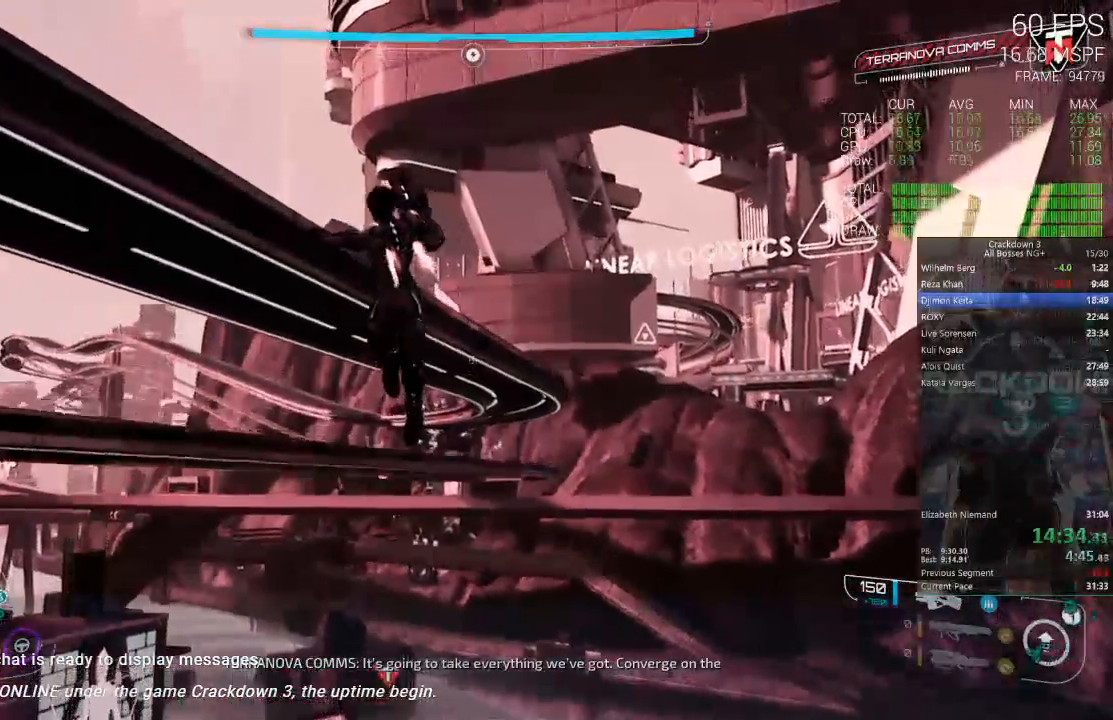
{"buttons": ["A"], "left_stick": "up-left", "right_stick": "center", "events": []}
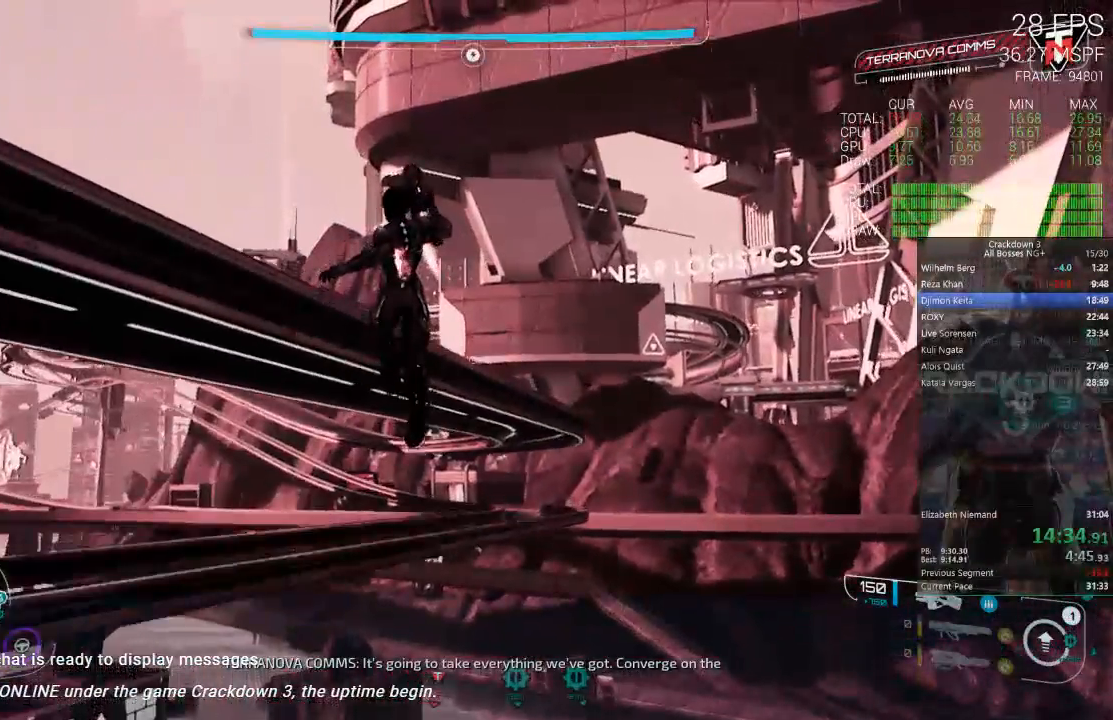
{"buttons": ["A"], "left_stick": "up-left", "right_stick": "center", "events": []}
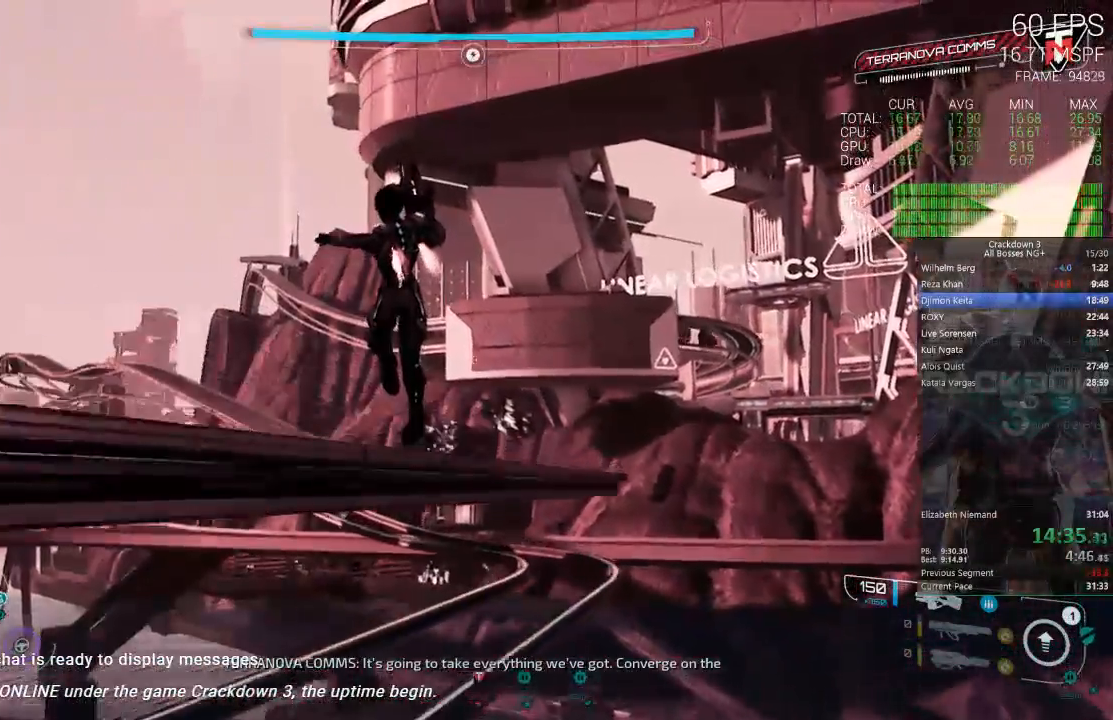
{"buttons": [], "left_stick": "up-right", "right_stick": "center", "events": [[117, "L3", "down"], [283, "L3", "up"], [317, "A", "up"], [417, "left_stick", "up-right"]]}
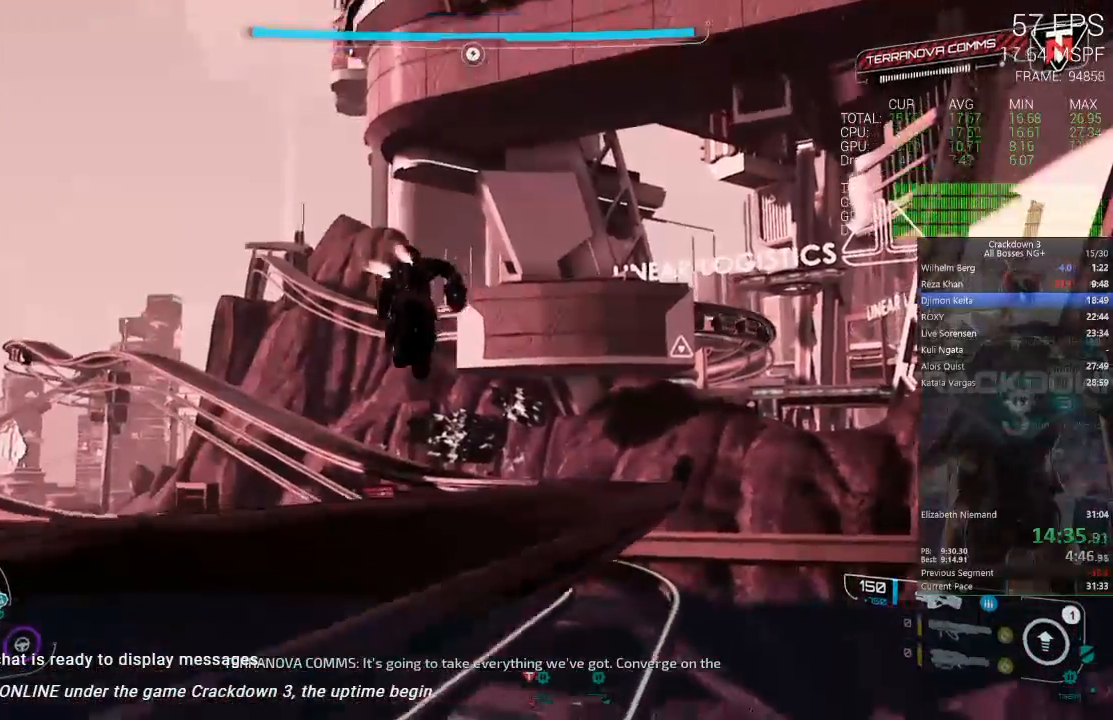
{"buttons": [], "left_stick": "up", "right_stick": "center", "events": [[17, "right_stick", "down"], [333, "right_stick", "center"], [483, "left_stick", "up"]]}
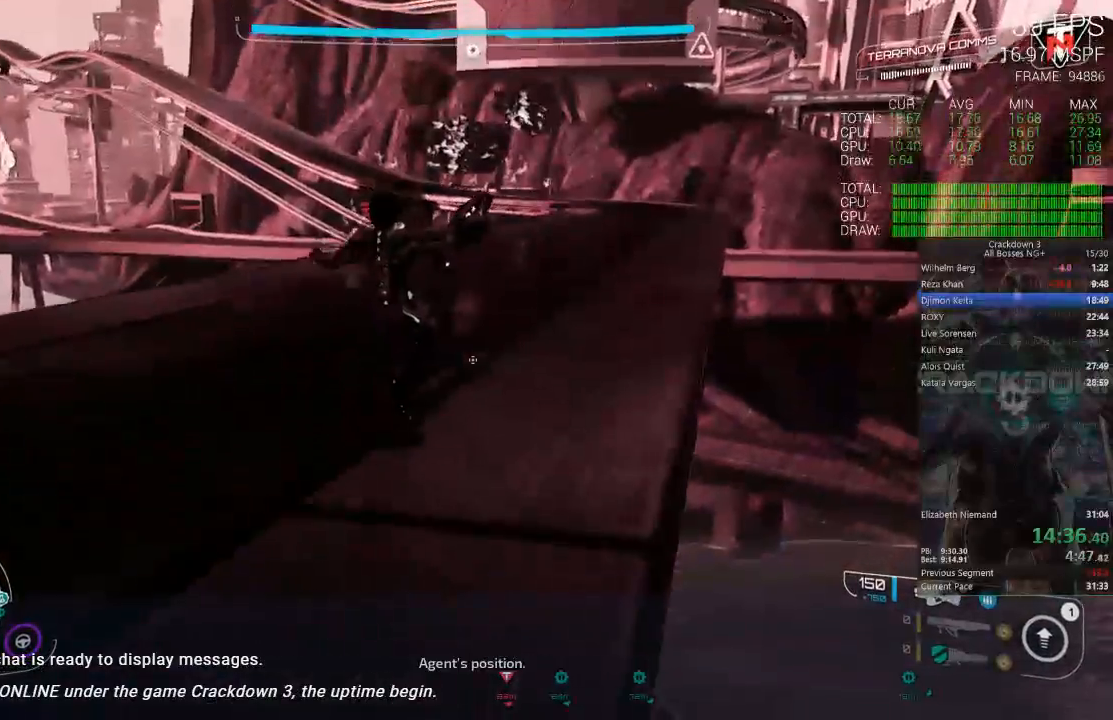
{"buttons": [], "left_stick": "up", "right_stick": "center"}
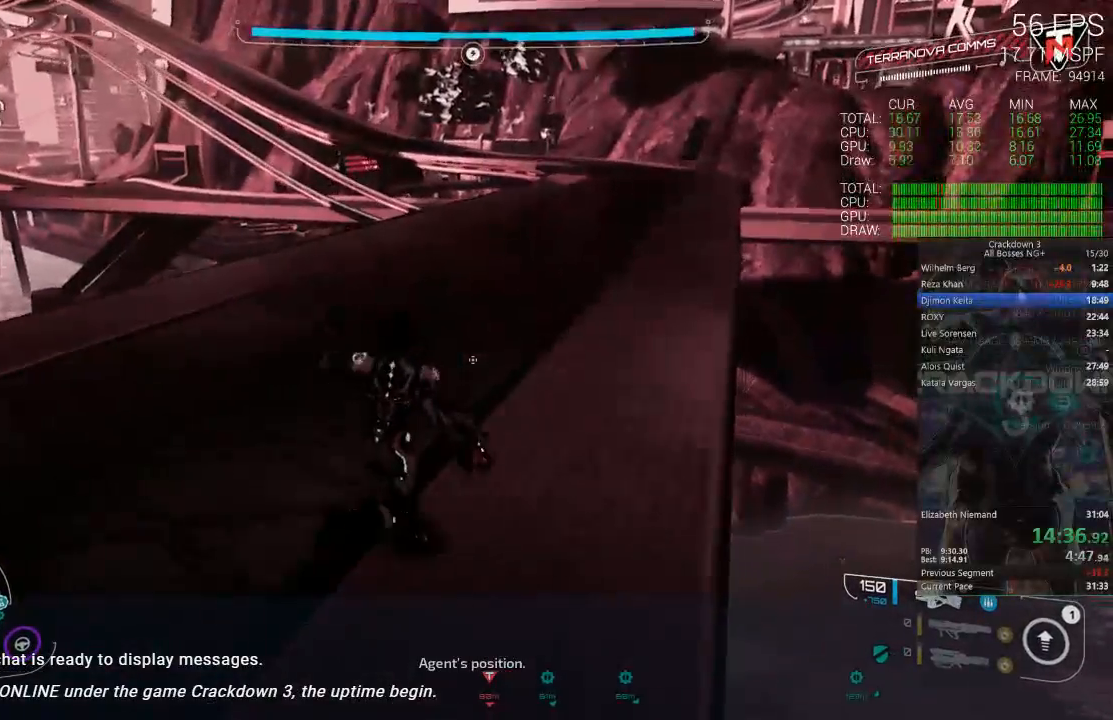
{"buttons": [], "left_stick": "up", "right_stick": "center"}
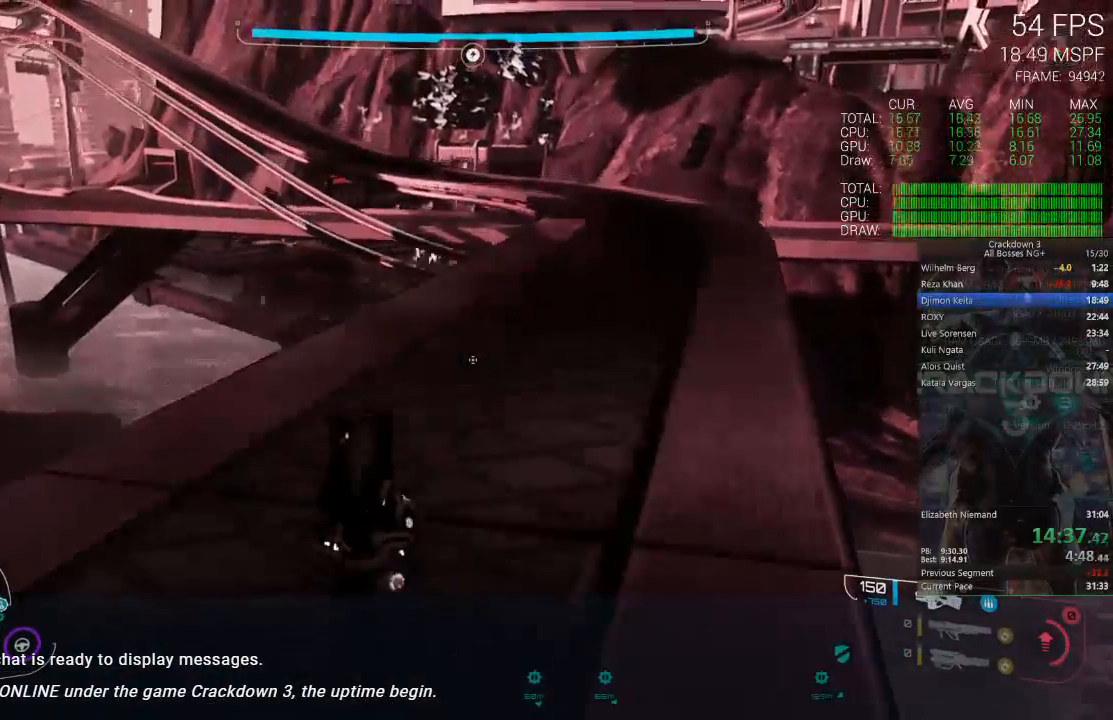
{"buttons": [], "left_stick": "up", "right_stick": "center", "events": [[67, "right_stick", "up"], [233, "right_stick", "center"]]}
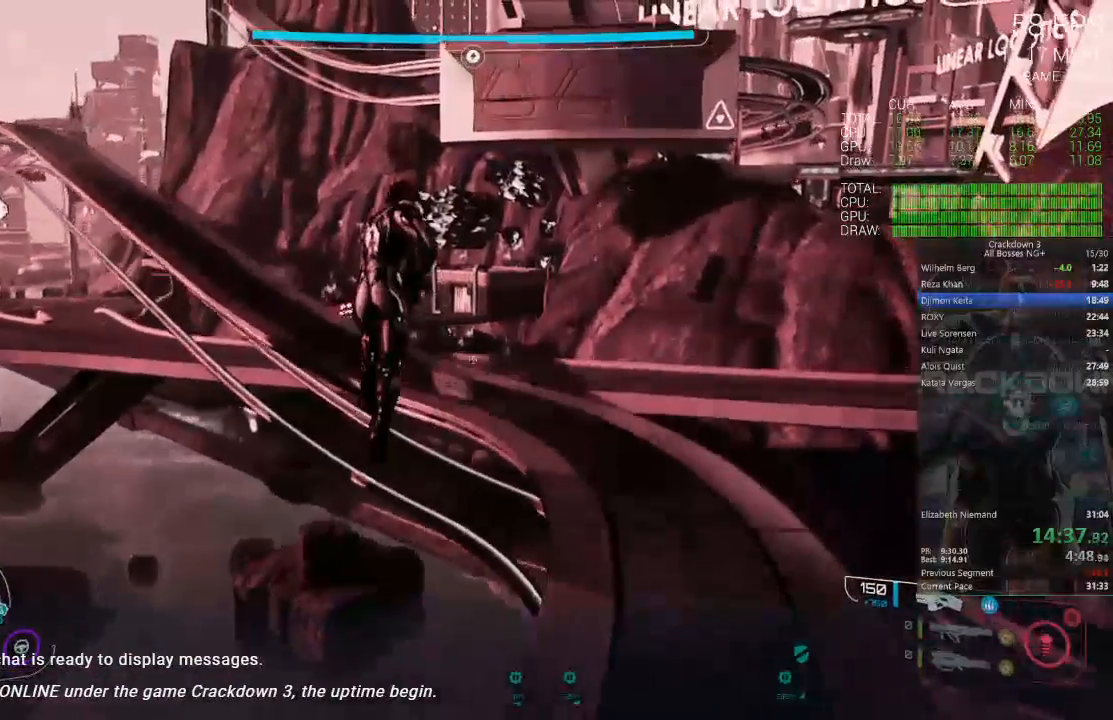
{"buttons": [], "left_stick": "up-left", "right_stick": "center", "events": [[50, "left_stick", "up-left"]]}
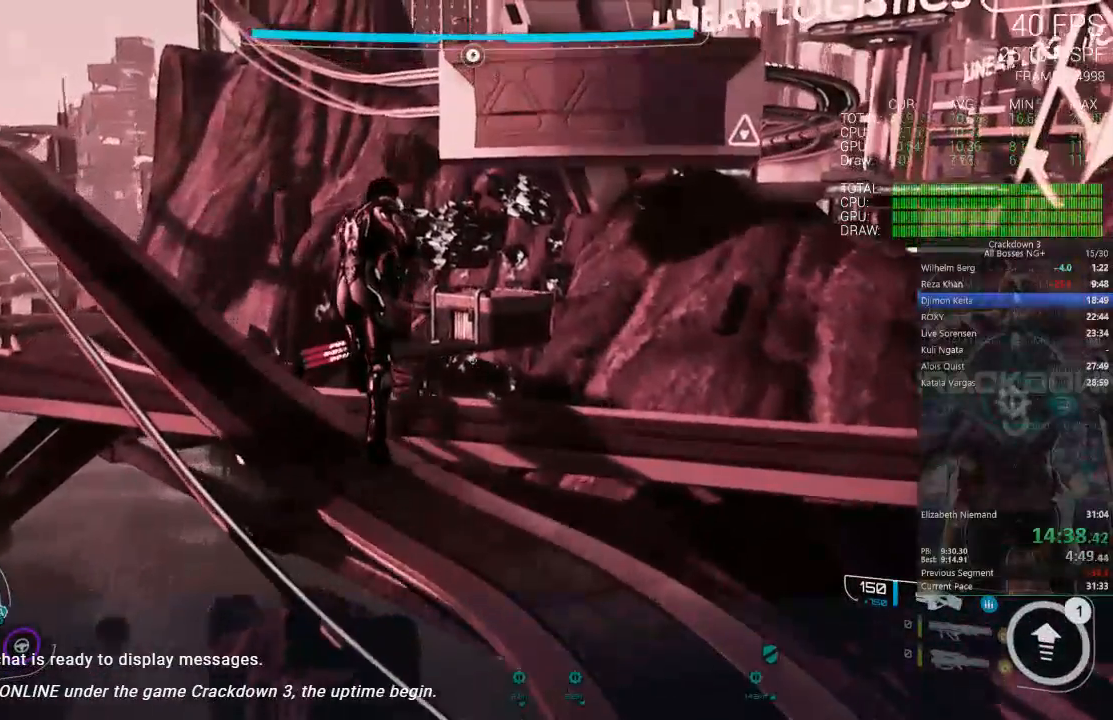
{"buttons": [], "left_stick": "up-left", "right_stick": "center", "events": [[267, "right_stick", "down"], [500, "right_stick", "center"]]}